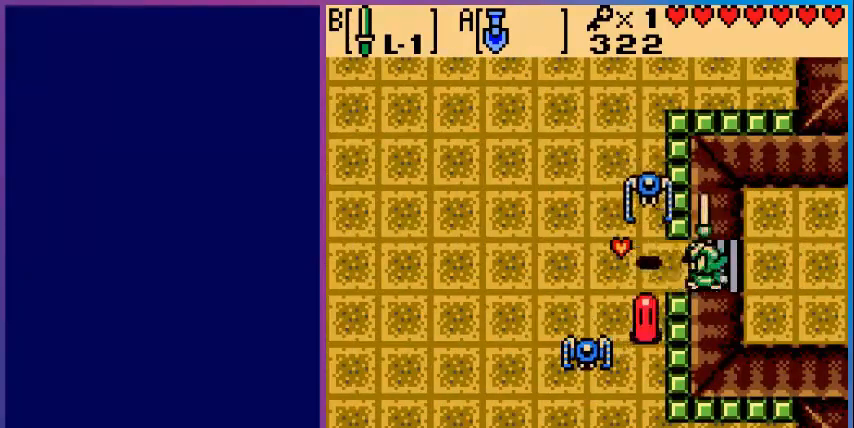
Gameplay with a controller (Nintendo layout); each line is a JSON object with the inputs held at the frame after it. "events" lists button and stick changes between this image and that frame as [ms after this image, input, new state], when the widget could be followed in between. Not read: L3 R3.
{"buttons": [], "events": [[80, "B", "up"], [200, "B", "down"], [280, "B", "up"], [400, "B", "down"], [480, "B", "up"]]}
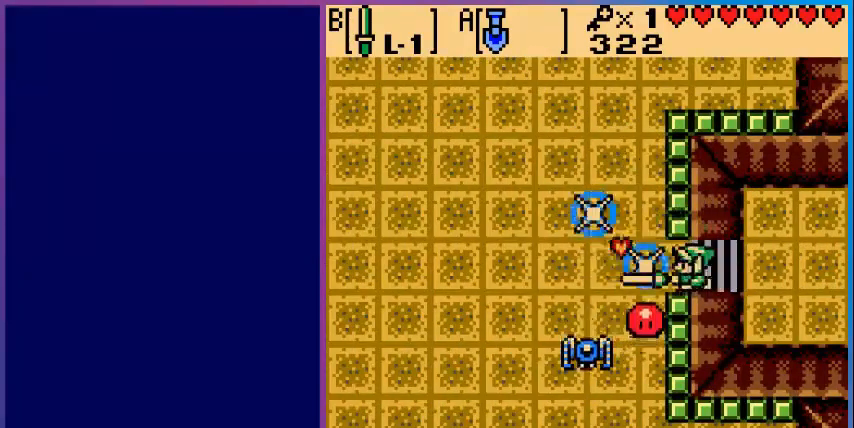
{"buttons": ["B"], "events": [[80, "B", "down"], [200, "B", "up"], [280, "B", "down"], [440, "B", "up"], [480, "B", "down"]]}
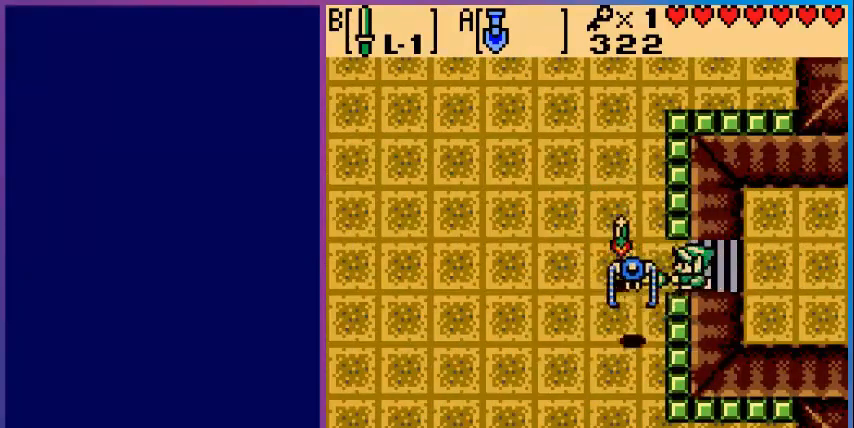
{"buttons": ["B"], "events": [[120, "B", "up"], [200, "B", "down"], [360, "B", "up"], [400, "B", "down"]]}
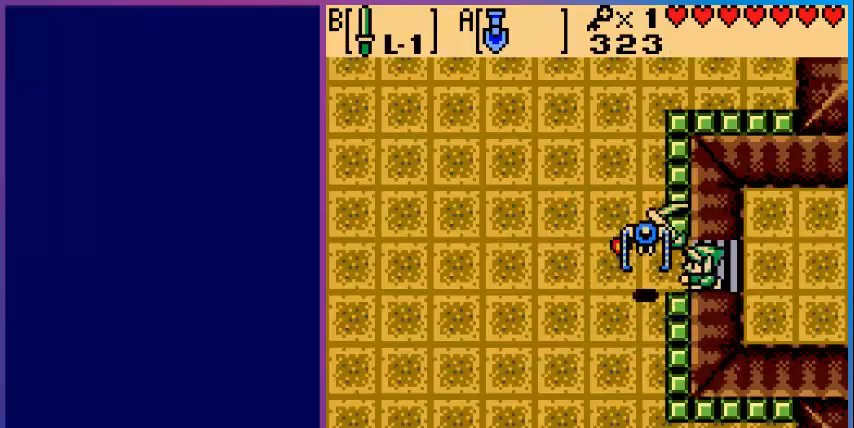
{"buttons": ["DPAD_LEFT"], "events": [[40, "B", "up"], [80, "B", "down"], [200, "B", "up"], [280, "B", "down"], [360, "B", "up"], [400, "DPAD_LEFT", "down"]]}
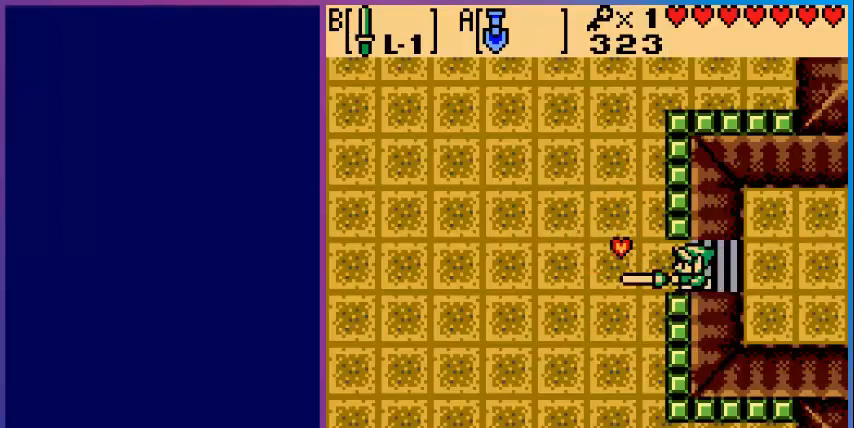
{"buttons": ["DPAD_LEFT"], "events": []}
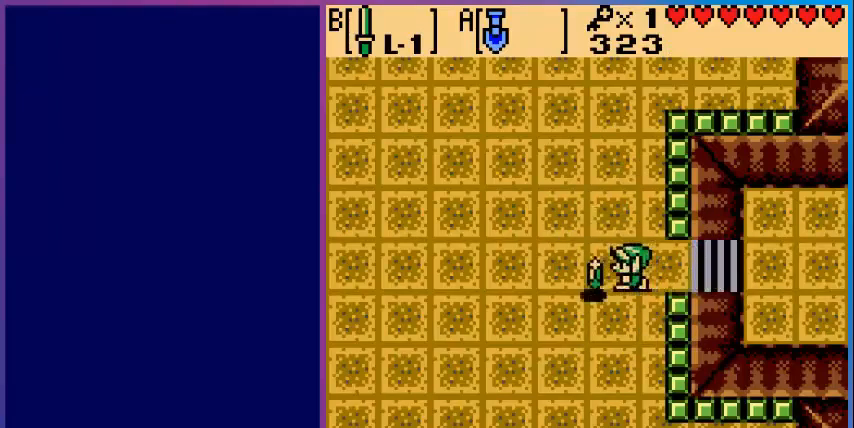
{"buttons": ["DPAD_UP", "DPAD_LEFT"], "events": [[280, "DPAD_UP", "down"]]}
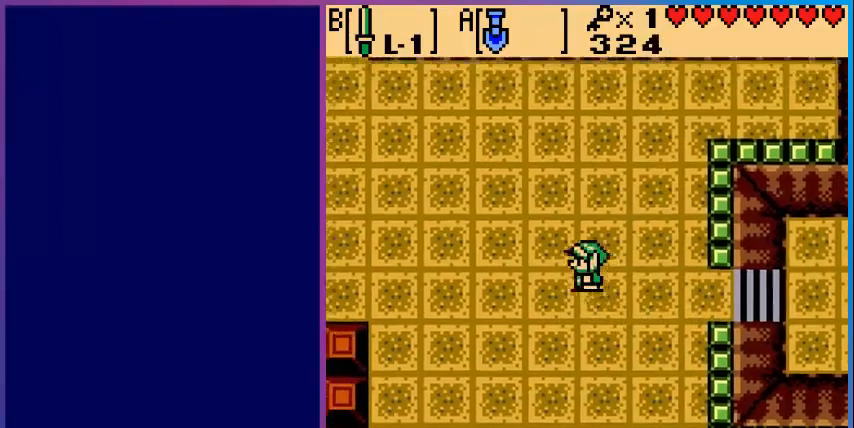
{"buttons": ["DPAD_UP", "DPAD_LEFT"], "events": []}
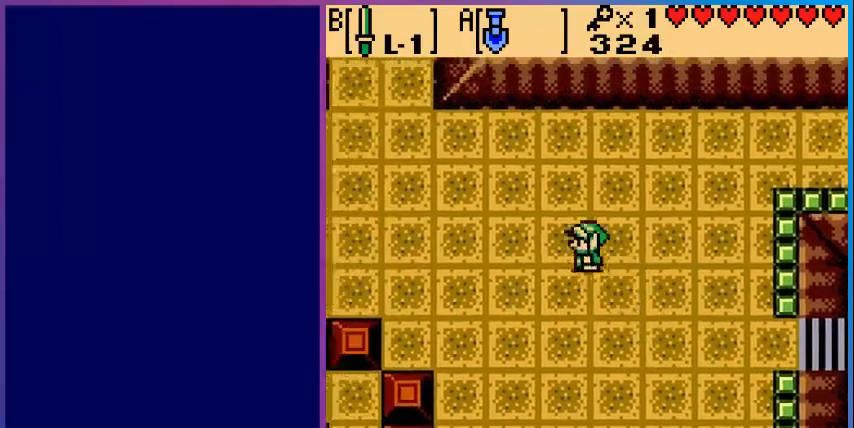
{"buttons": ["DPAD_UP", "DPAD_LEFT"], "events": [[80, "DPAD_UP", "up"], [200, "DPAD_UP", "down"]]}
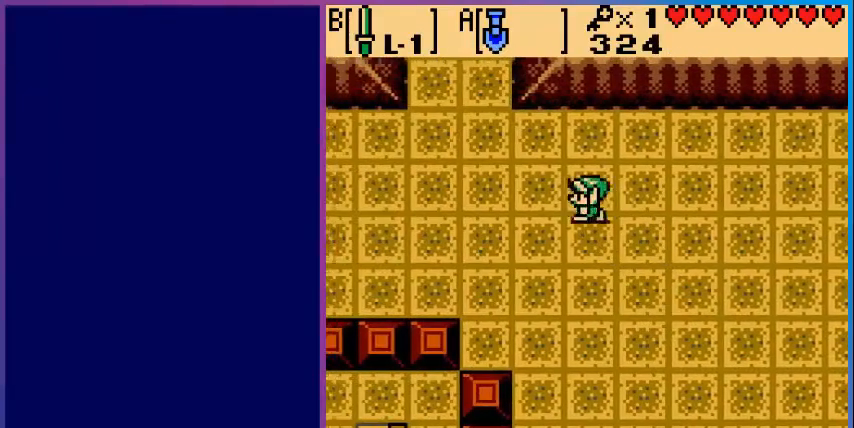
{"buttons": ["DPAD_UP", "DPAD_LEFT"], "events": []}
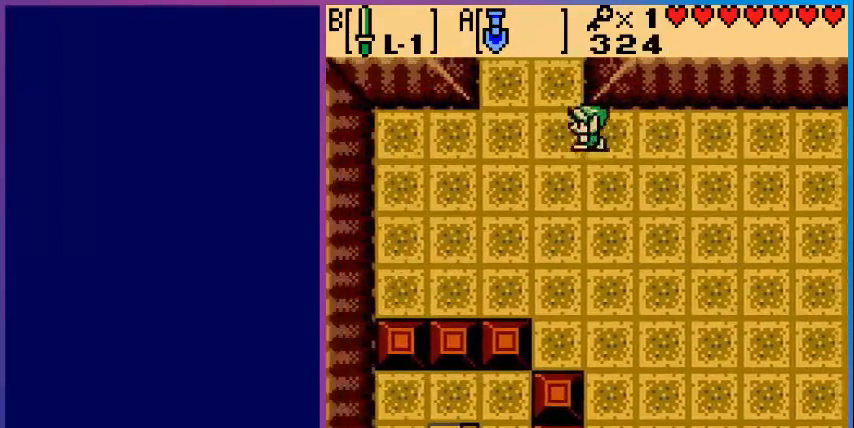
{"buttons": ["DPAD_UP"], "events": [[120, "DPAD_LEFT", "up"]]}
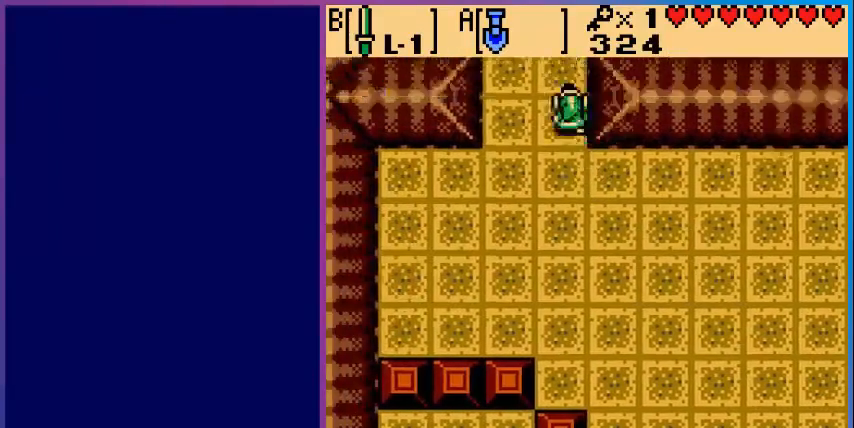
{"buttons": ["DPAD_UP"], "events": [[200, "DPAD_UP", "up"], [480, "DPAD_UP", "down"]]}
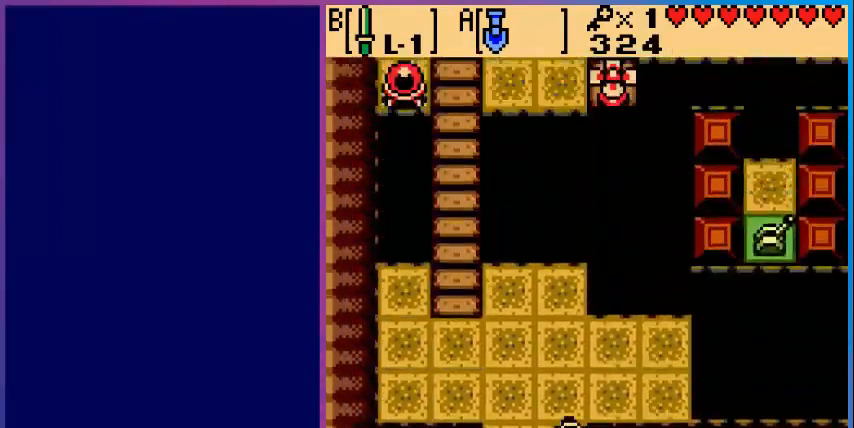
{"buttons": ["DPAD_UP", "DPAD_LEFT"], "events": [[240, "DPAD_LEFT", "down"]]}
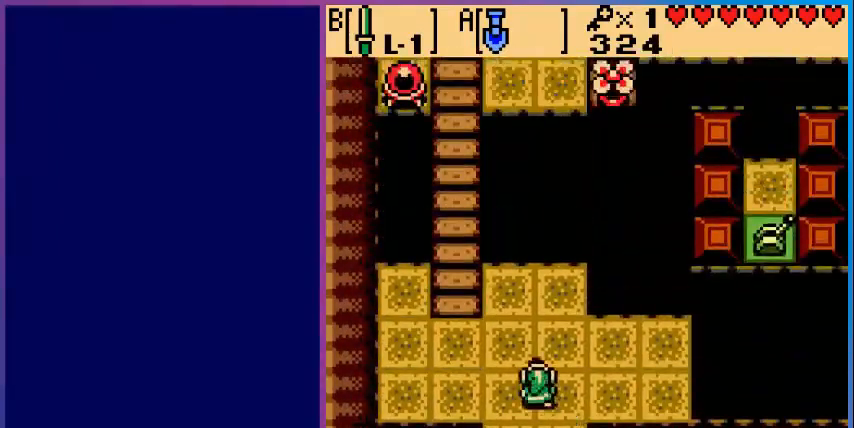
{"buttons": ["DPAD_UP", "DPAD_LEFT"], "events": []}
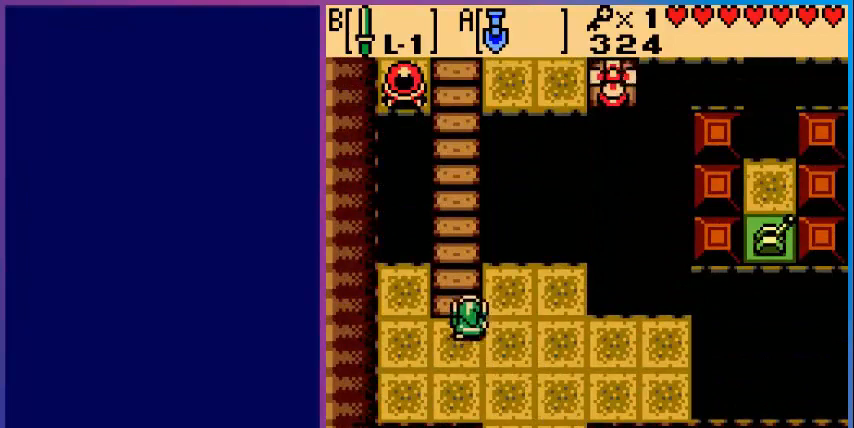
{"buttons": ["DPAD_UP"], "events": [[200, "DPAD_LEFT", "up"]]}
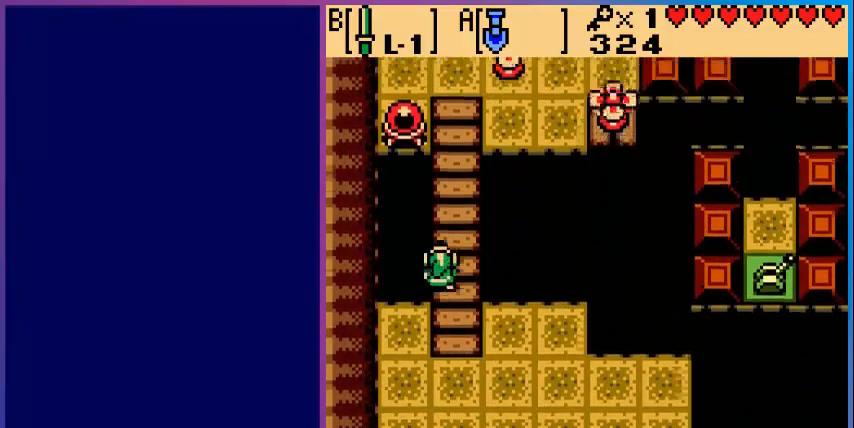
{"buttons": ["DPAD_UP"], "events": [[160, "DPAD_RIGHT", "down"], [240, "DPAD_RIGHT", "up"]]}
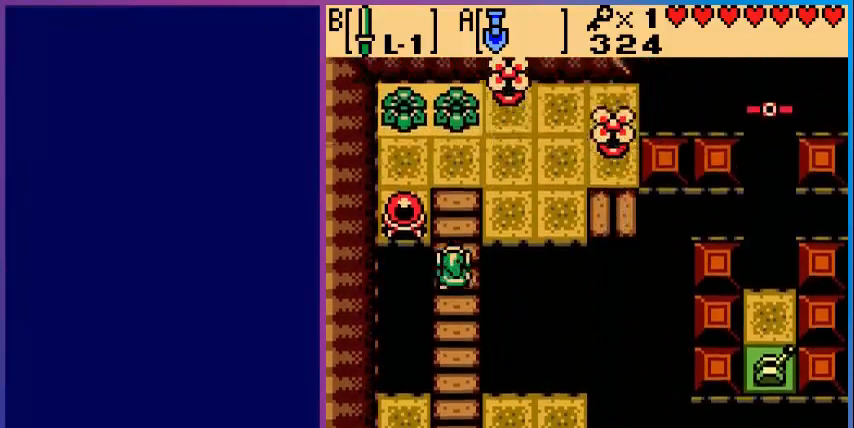
{"buttons": ["B"], "events": [[280, "B", "down"], [360, "DPAD_UP", "up"]]}
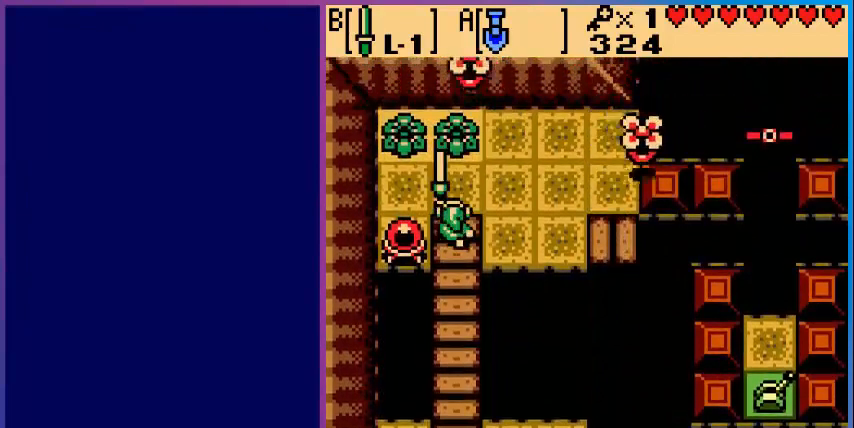
{"buttons": ["B", "DPAD_RIGHT"], "events": [[240, "DPAD_RIGHT", "down"]]}
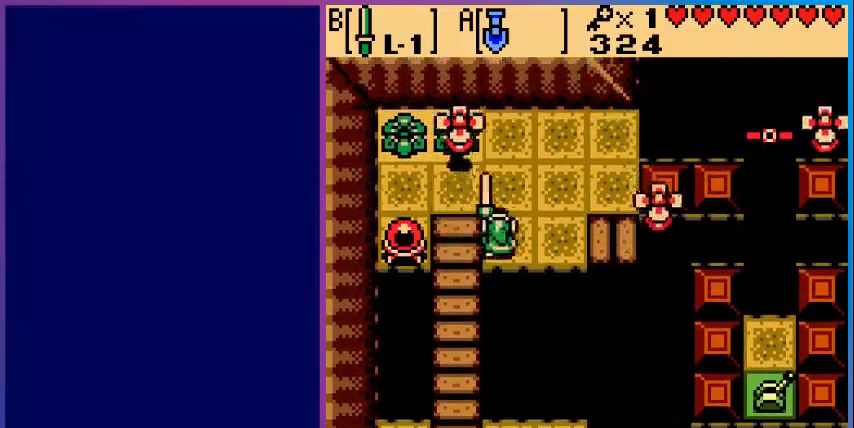
{"buttons": ["B", "DPAD_RIGHT"], "events": [[120, "DPAD_RIGHT", "up"], [120, "DPAD_UP", "down"], [400, "DPAD_RIGHT", "down"], [480, "DPAD_UP", "up"]]}
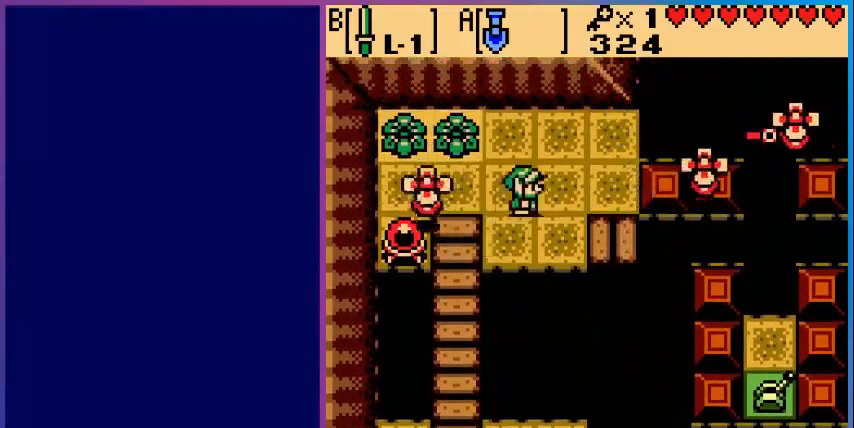
{"buttons": ["DPAD_DOWN", "DPAD_LEFT"], "events": [[160, "DPAD_RIGHT", "up"], [320, "B", "up"], [400, "DPAD_DOWN", "down"], [520, "DPAD_LEFT", "down"]]}
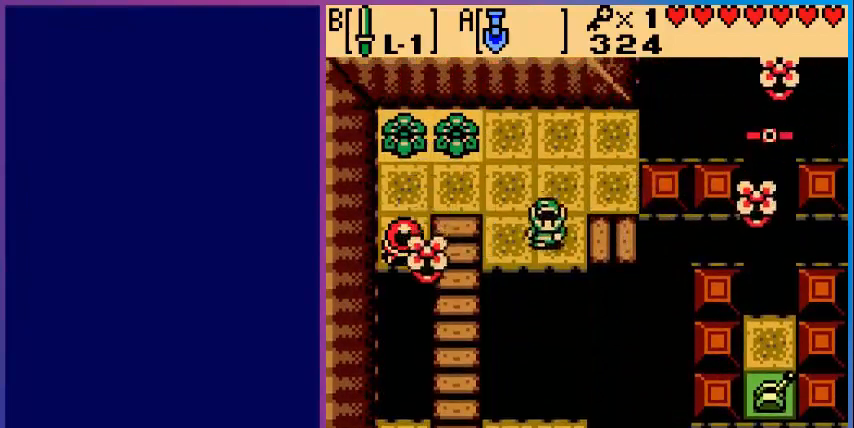
{"buttons": [], "events": [[40, "DPAD_DOWN", "up"], [200, "B", "down"], [320, "DPAD_LEFT", "up"], [400, "B", "up"]]}
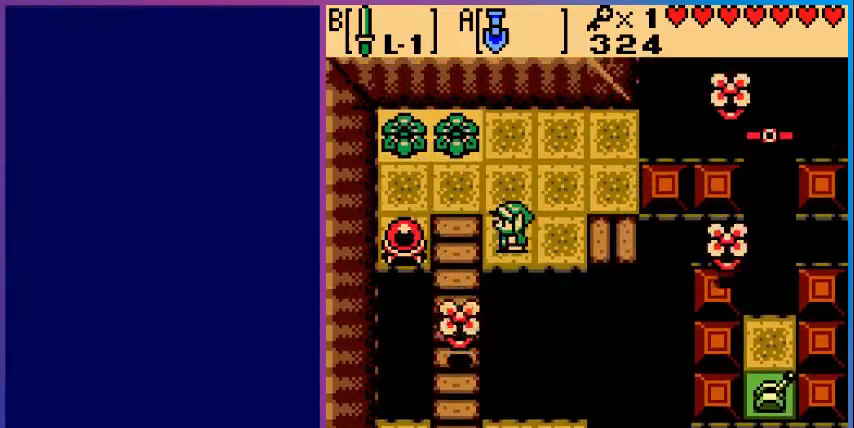
{"buttons": ["B"], "events": [[200, "DPAD_LEFT", "down"], [320, "B", "down"], [360, "DPAD_LEFT", "up"]]}
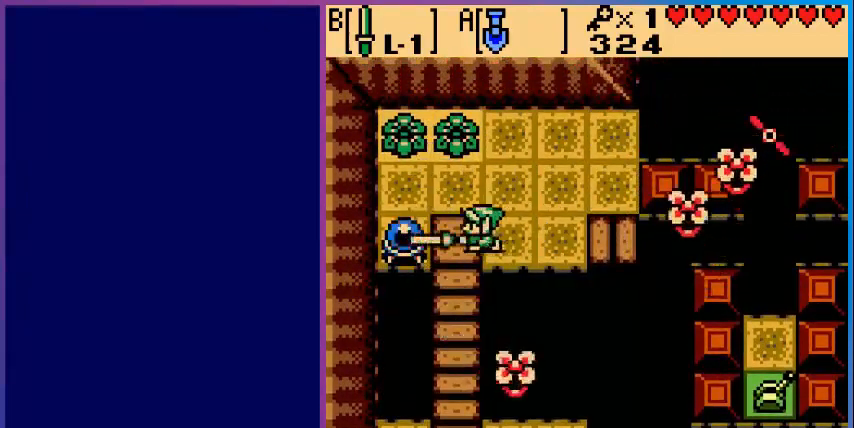
{"buttons": [], "events": [[40, "B", "up"], [240, "START", "down"], [320, "START", "up"]]}
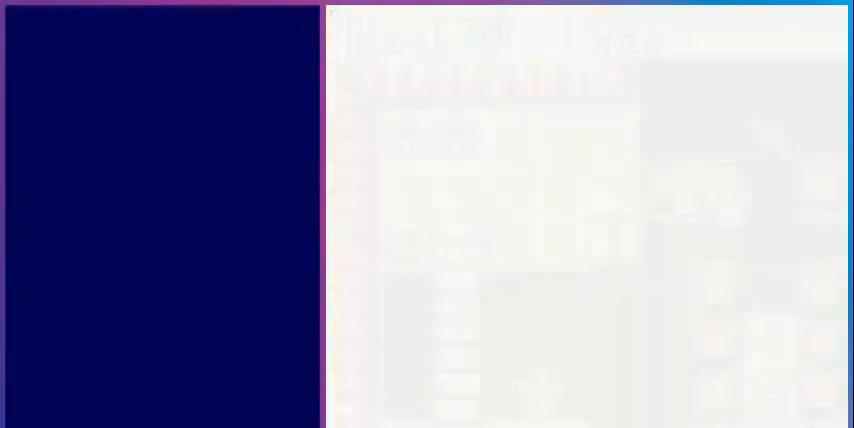
{"buttons": [], "events": []}
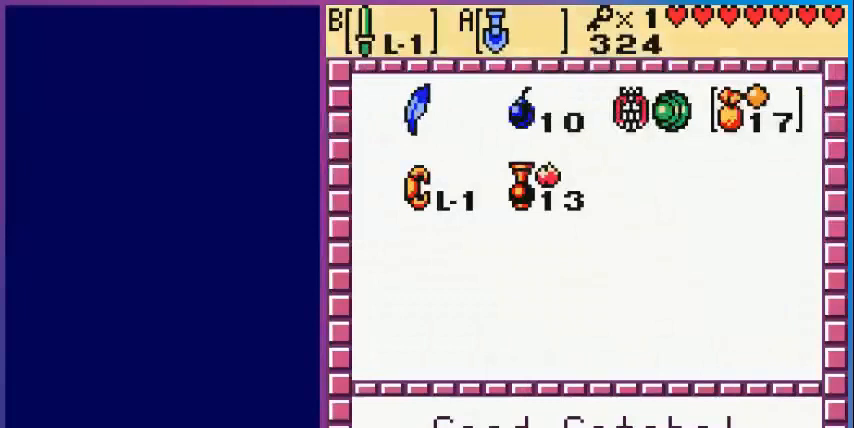
{"buttons": [], "events": []}
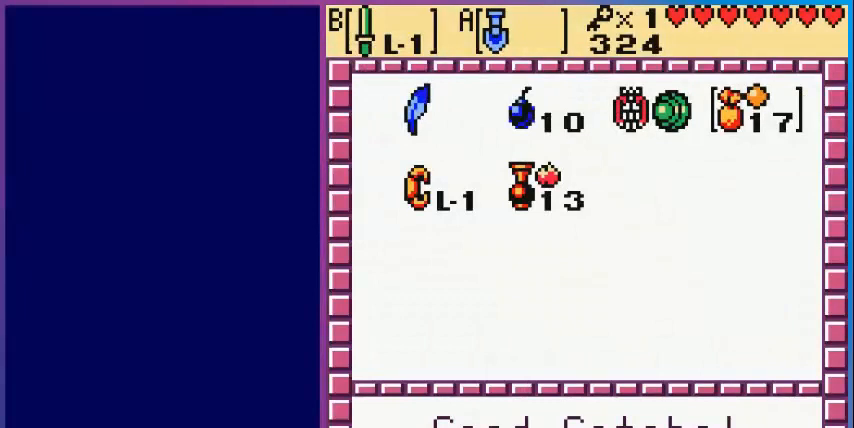
{"buttons": ["DPAD_LEFT"], "events": [[120, "DPAD_DOWN", "down"], [200, "DPAD_DOWN", "up"], [320, "DPAD_LEFT", "down"], [400, "DPAD_LEFT", "up"], [520, "DPAD_LEFT", "down"]]}
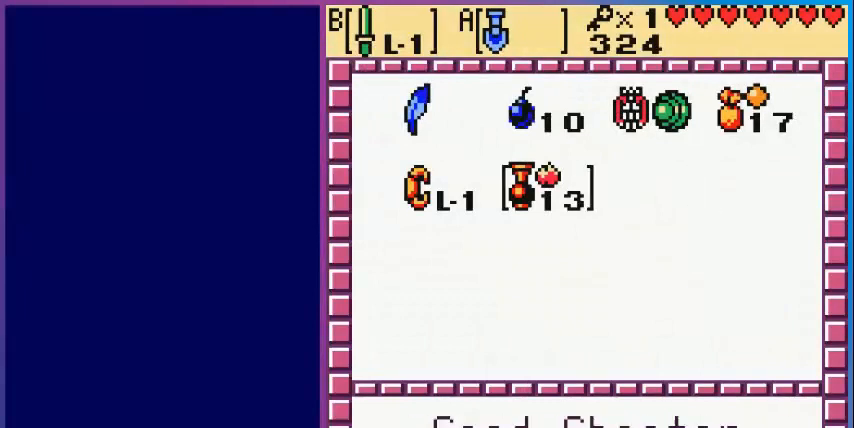
{"buttons": [], "events": [[120, "DPAD_LEFT", "up"], [200, "A", "down"], [320, "A", "up"]]}
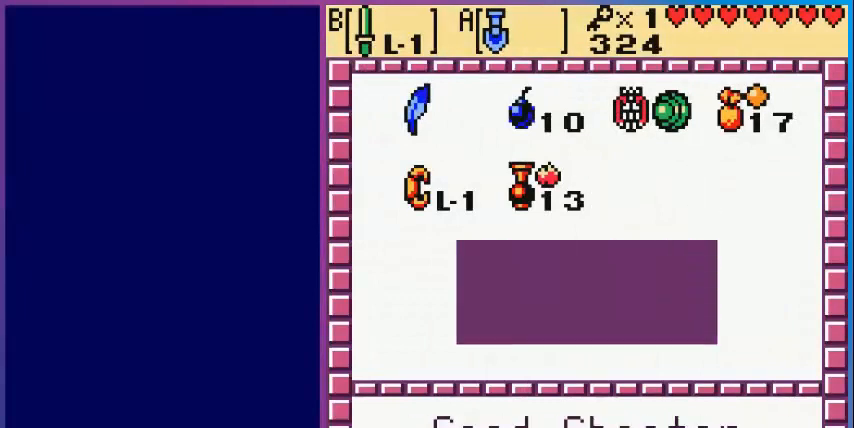
{"buttons": [], "events": [[400, "DPAD_RIGHT", "down"], [520, "DPAD_RIGHT", "up"]]}
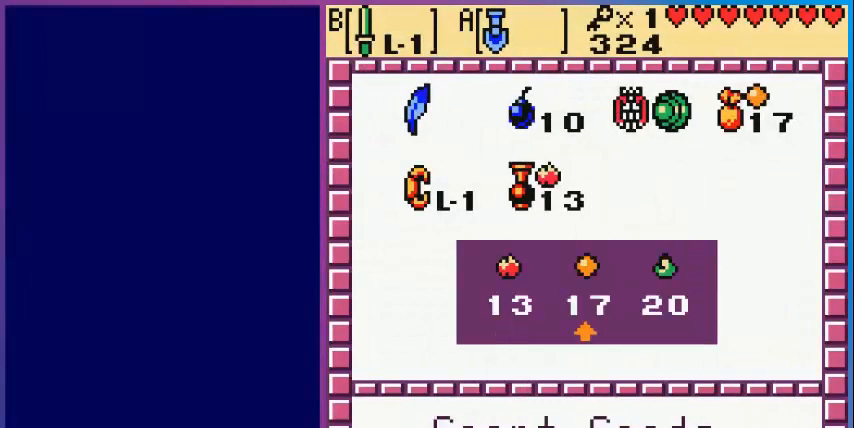
{"buttons": ["DPAD_UP"], "events": [[40, "A", "down"], [120, "START", "down"], [160, "A", "up"], [280, "START", "up"], [400, "DPAD_UP", "down"]]}
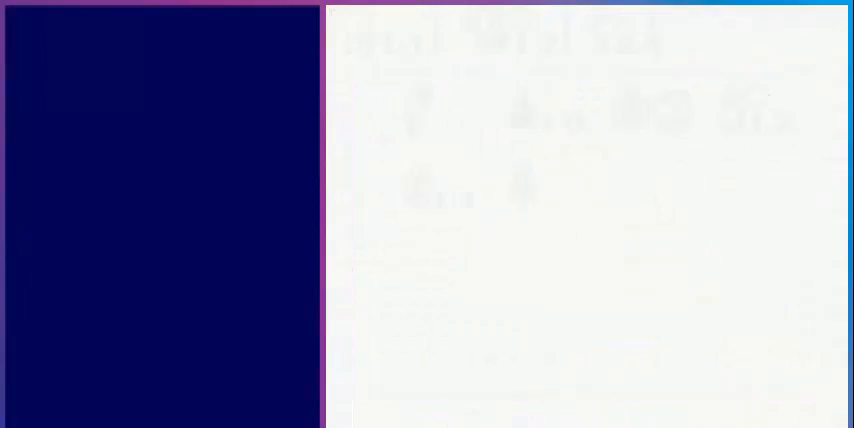
{"buttons": ["DPAD_UP", "DPAD_RIGHT"], "events": [[400, "DPAD_RIGHT", "down"]]}
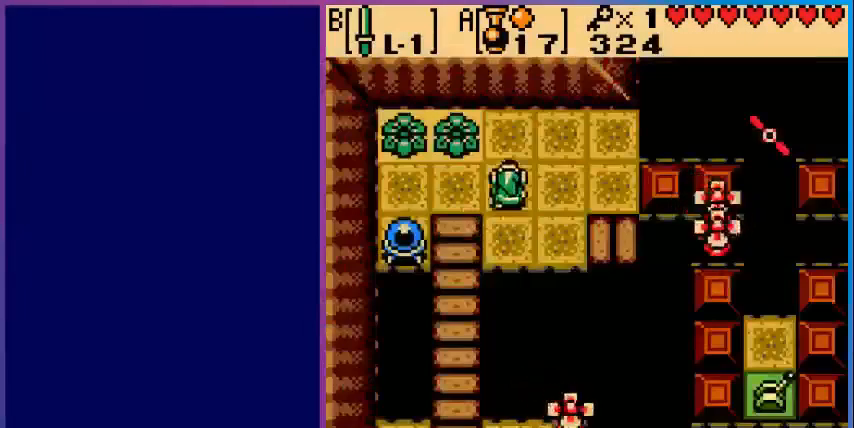
{"buttons": ["A"], "events": [[120, "DPAD_RIGHT", "up"], [320, "DPAD_RIGHT", "down"], [320, "DPAD_UP", "up"], [480, "A", "down"], [480, "DPAD_RIGHT", "up"]]}